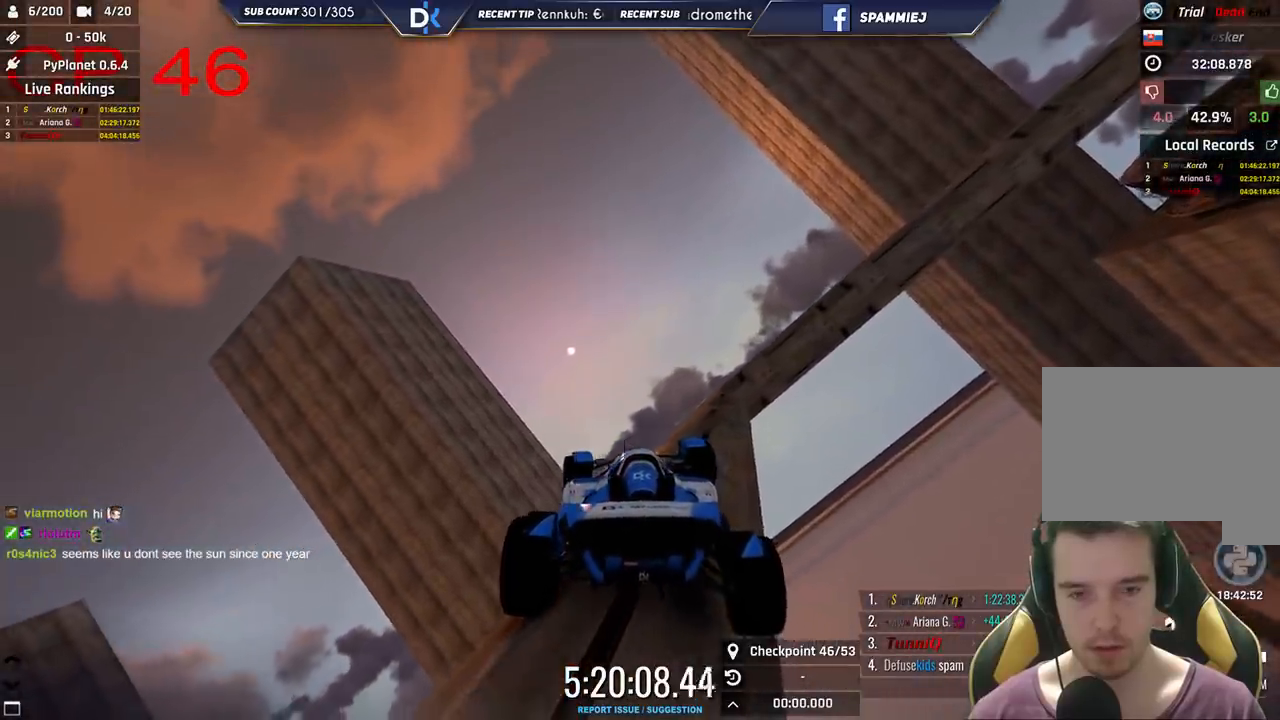
Gameplay with keyboard; each line is a JSON object with the keys held at the frame after it. "events" lists presses ("down") and releases ("up") of "down", "left", "right" and "up" between this image and that frame as [ms after this image, input, new state], when the widget could be followed in between. No other keys are recorded. Mouse input is not recorded.
{"keys": ["right"], "events": [[66, "left", "up"], [400, "up", "up"], [450, "right", "down"]]}
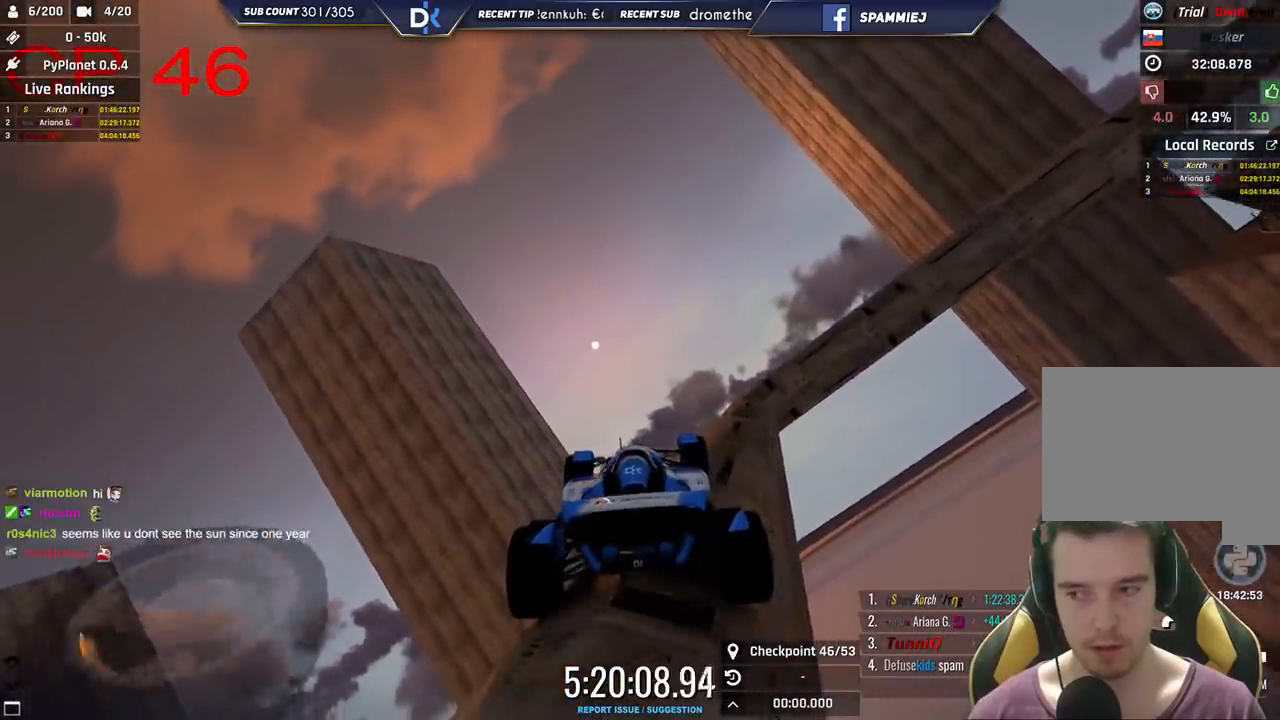
{"keys": ["right"], "events": [[100, "right", "up"], [200, "up", "down"], [316, "right", "down"], [350, "up", "up"]]}
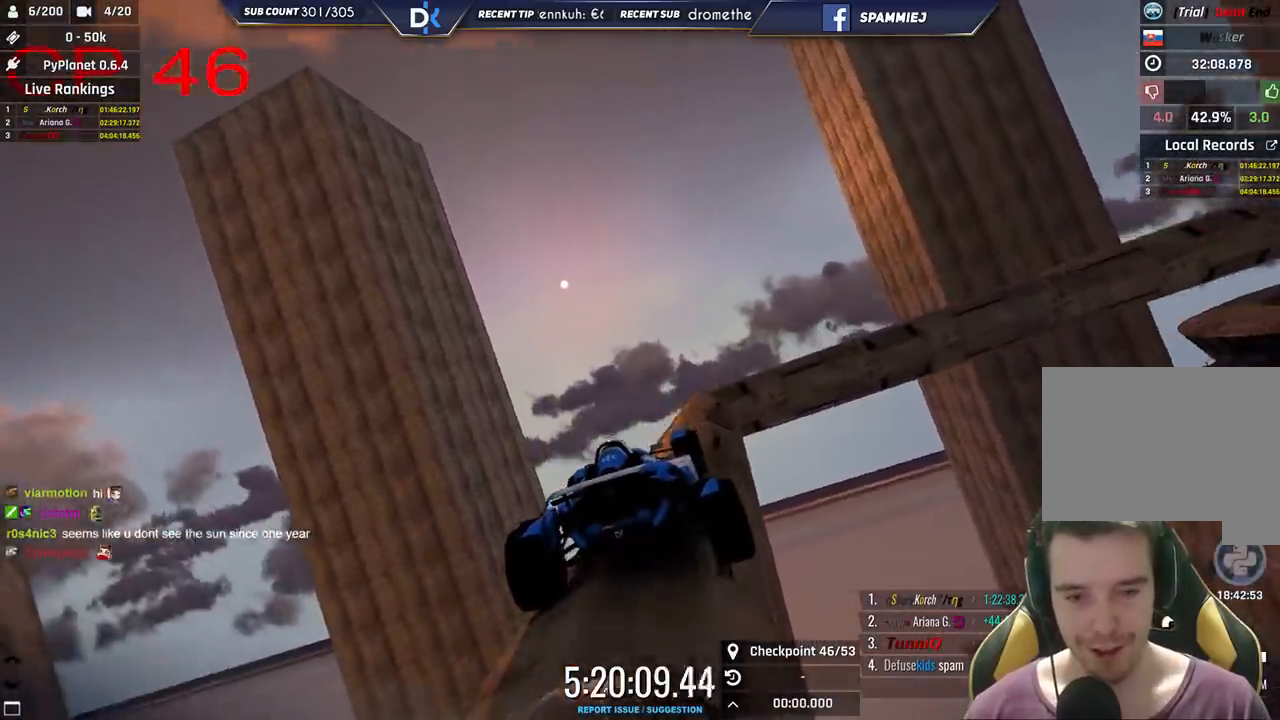
{"keys": ["right", "up"], "events": [[16, "right", "up"], [200, "right", "down"], [316, "right", "up"], [466, "right", "down"], [500, "up", "down"]]}
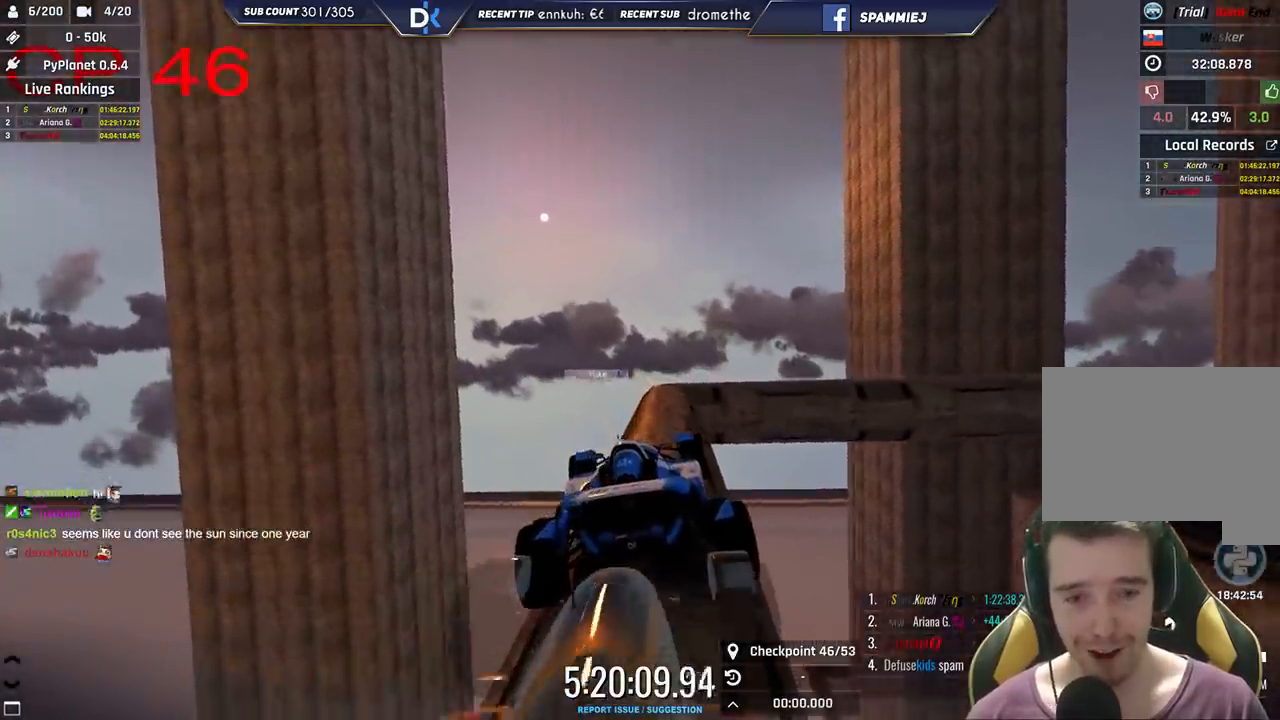
{"keys": [], "events": [[83, "right", "up"], [100, "up", "up"]]}
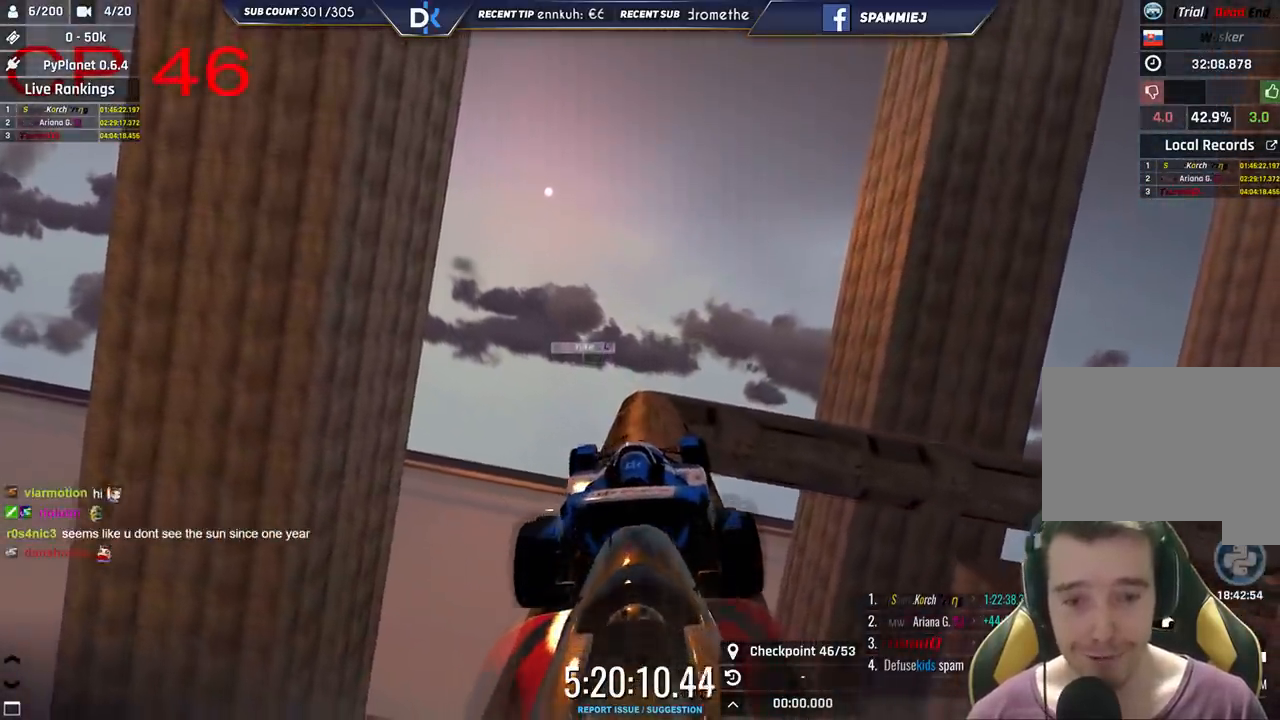
{"keys": [], "events": [[16, "right", "down"], [100, "up", "down"], [183, "right", "up"], [183, "up", "up"], [350, "right", "down"], [416, "up", "down"], [450, "right", "up"], [483, "up", "up"]]}
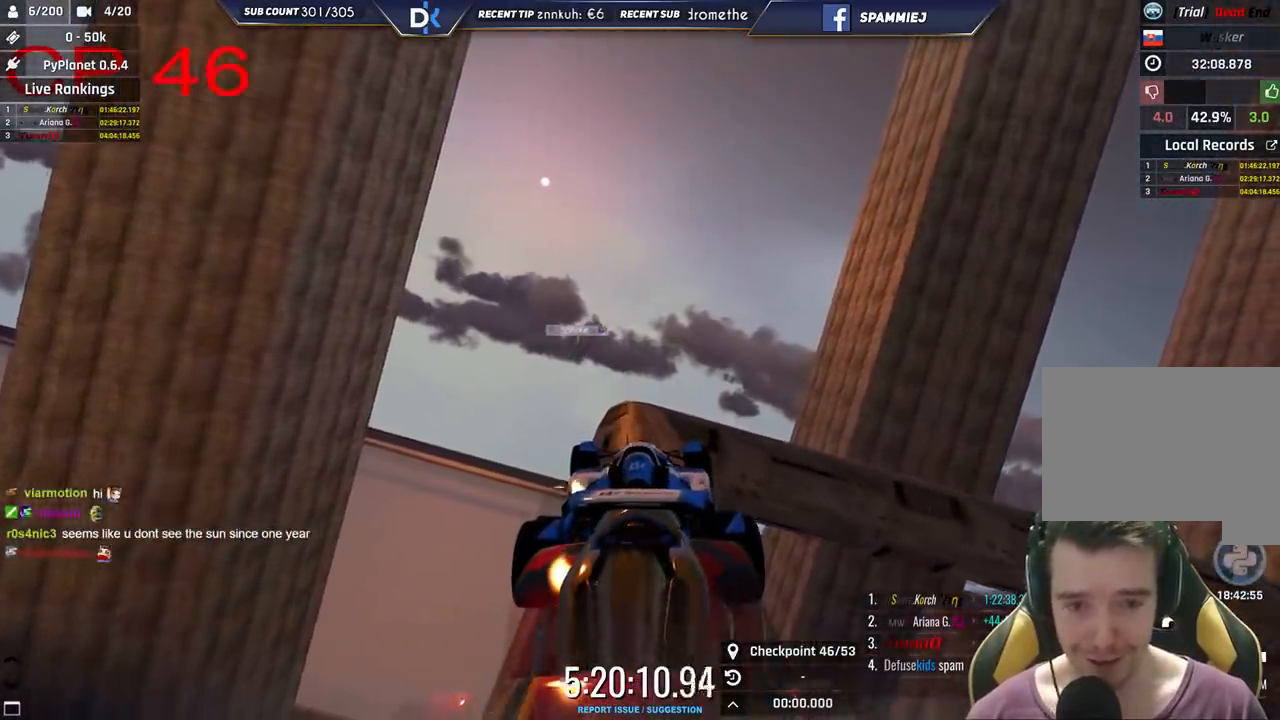
{"keys": ["right"], "events": [[183, "right", "down"], [316, "up", "down"], [433, "up", "up"]]}
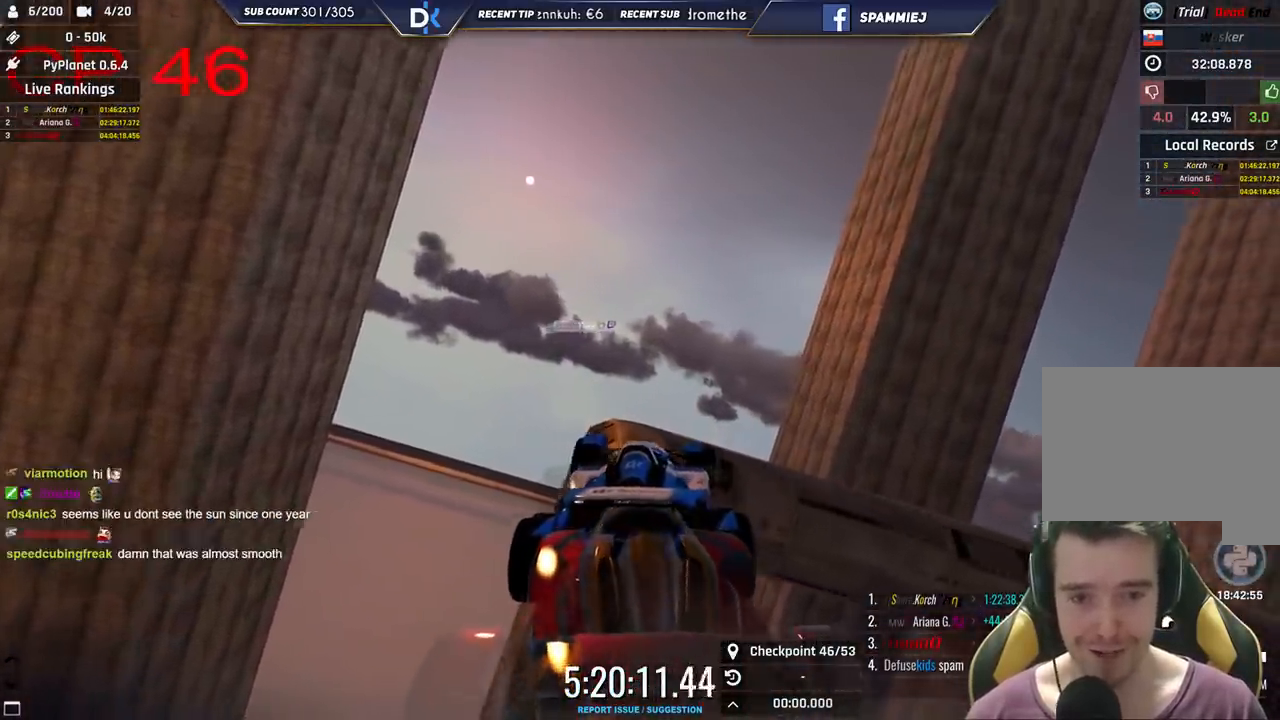
{"keys": ["right", "up"], "events": [[133, "up", "down"], [266, "up", "up"], [416, "up", "down"]]}
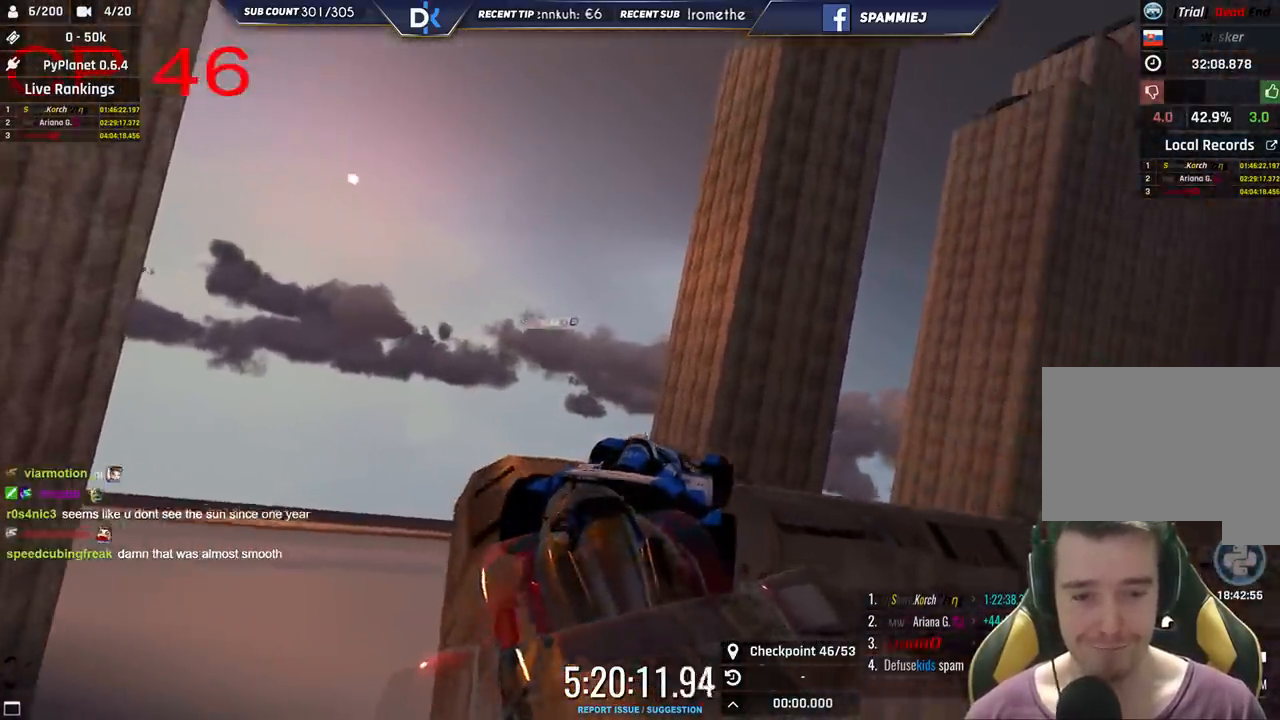
{"keys": [], "events": [[66, "up", "up"], [483, "right", "up"]]}
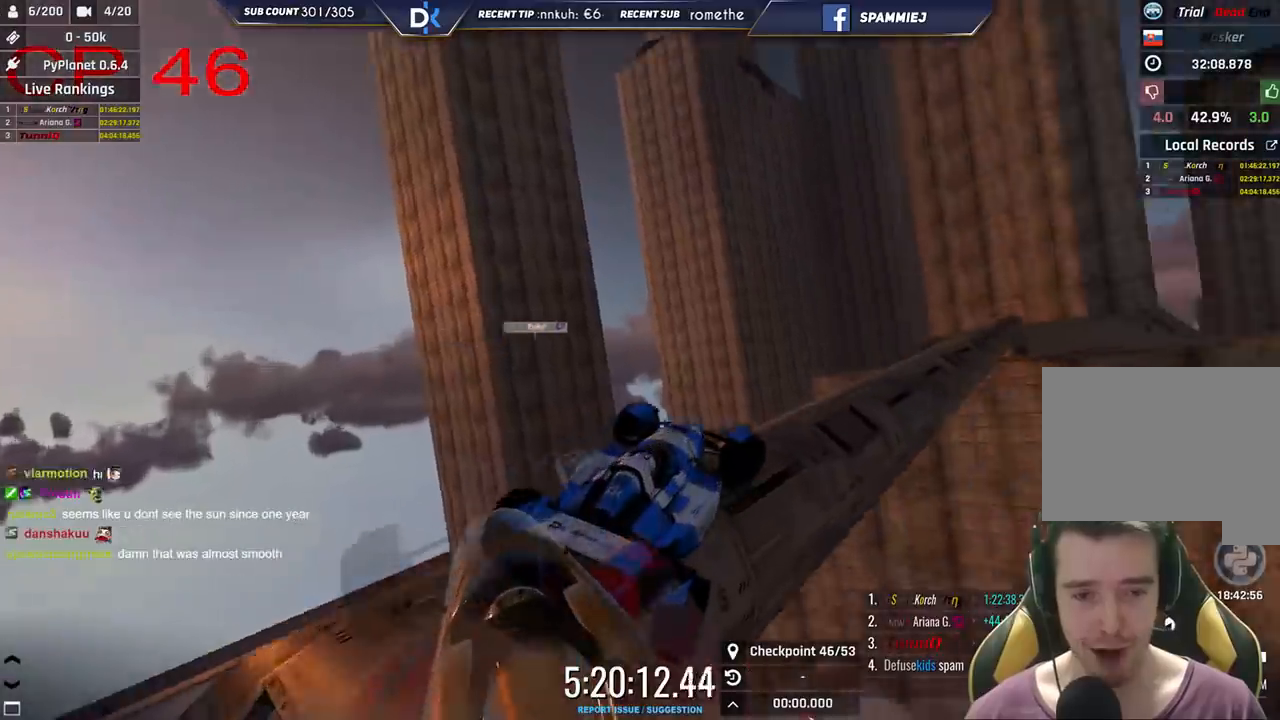
{"keys": ["right", "up"], "events": [[16, "left", "down"], [83, "up", "down"], [200, "left", "up"], [216, "up", "up"], [483, "up", "down"], [500, "right", "down"]]}
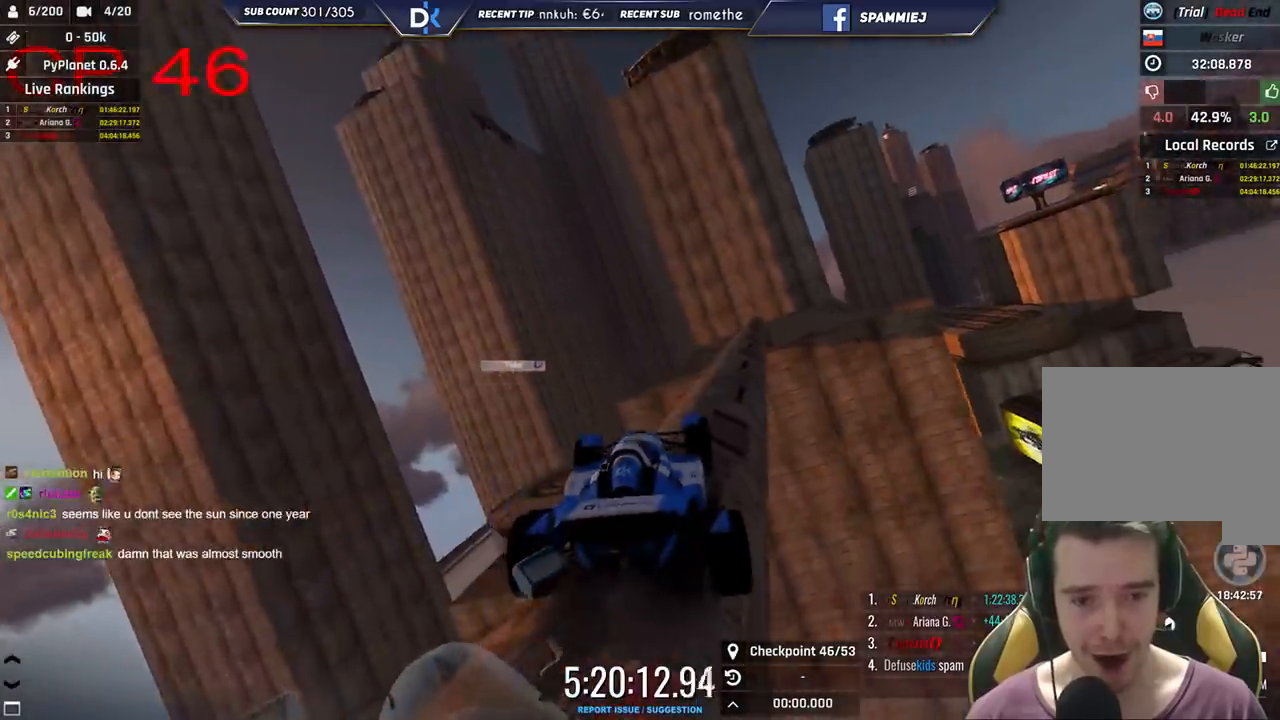
{"keys": ["right", "up"], "events": [[133, "up", "up"], [166, "right", "up"], [283, "right", "down"], [333, "up", "down"]]}
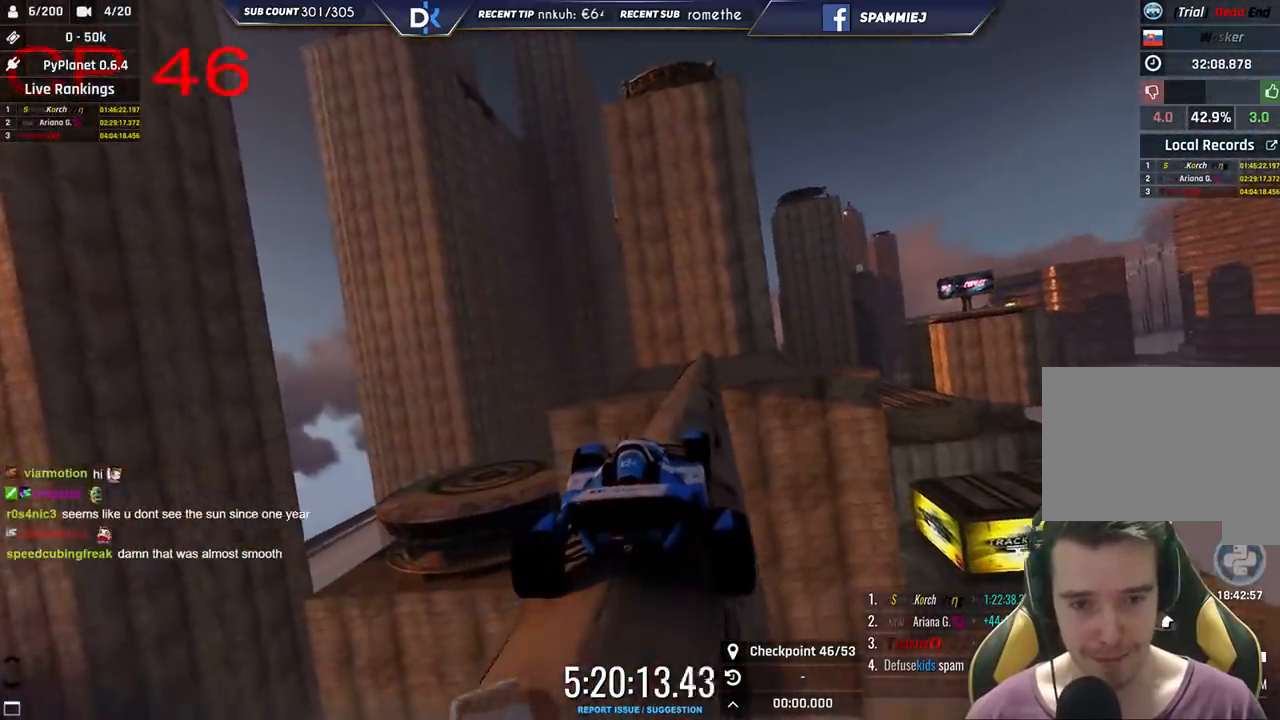
{"keys": ["up"], "events": [[50, "right", "up"]]}
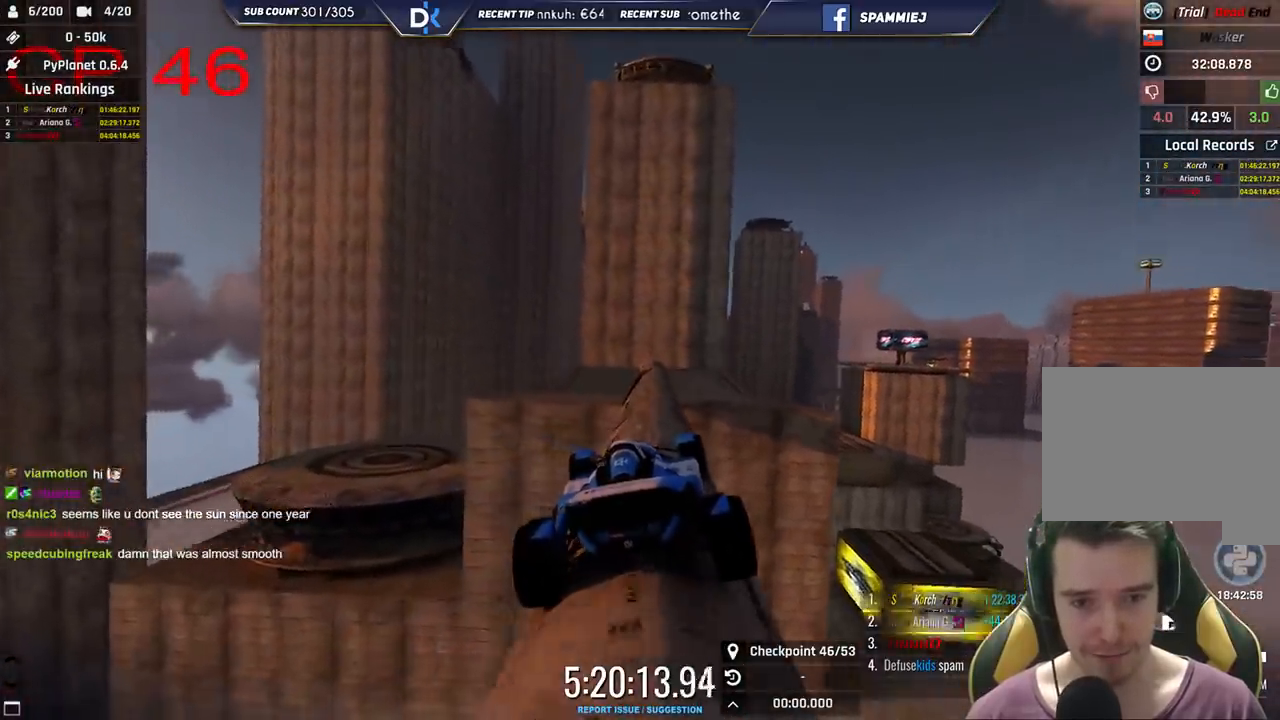
{"keys": ["up"], "events": [[50, "right", "down"], [150, "right", "up"], [266, "left", "down"], [350, "left", "up"]]}
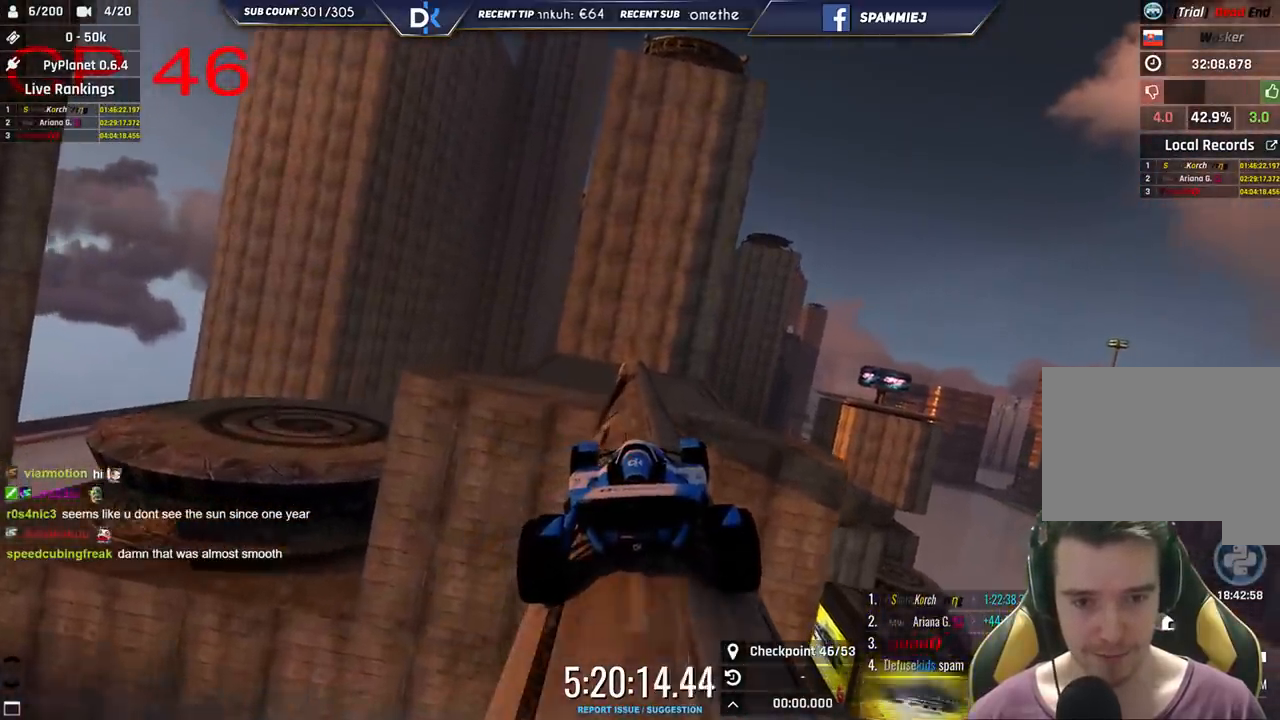
{"keys": ["right", "up"], "events": [[216, "left", "down"], [300, "left", "up"], [366, "right", "down"]]}
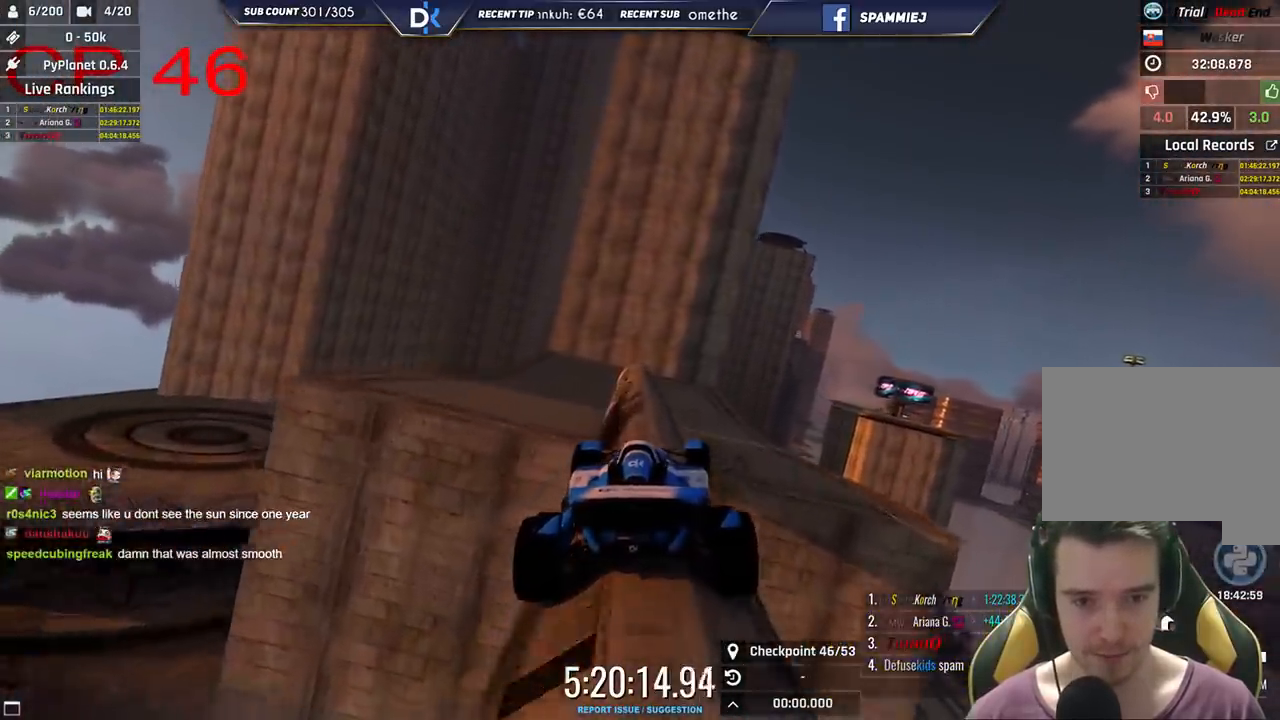
{"keys": ["up"], "events": [[183, "right", "up"], [250, "left", "down"], [400, "left", "up"]]}
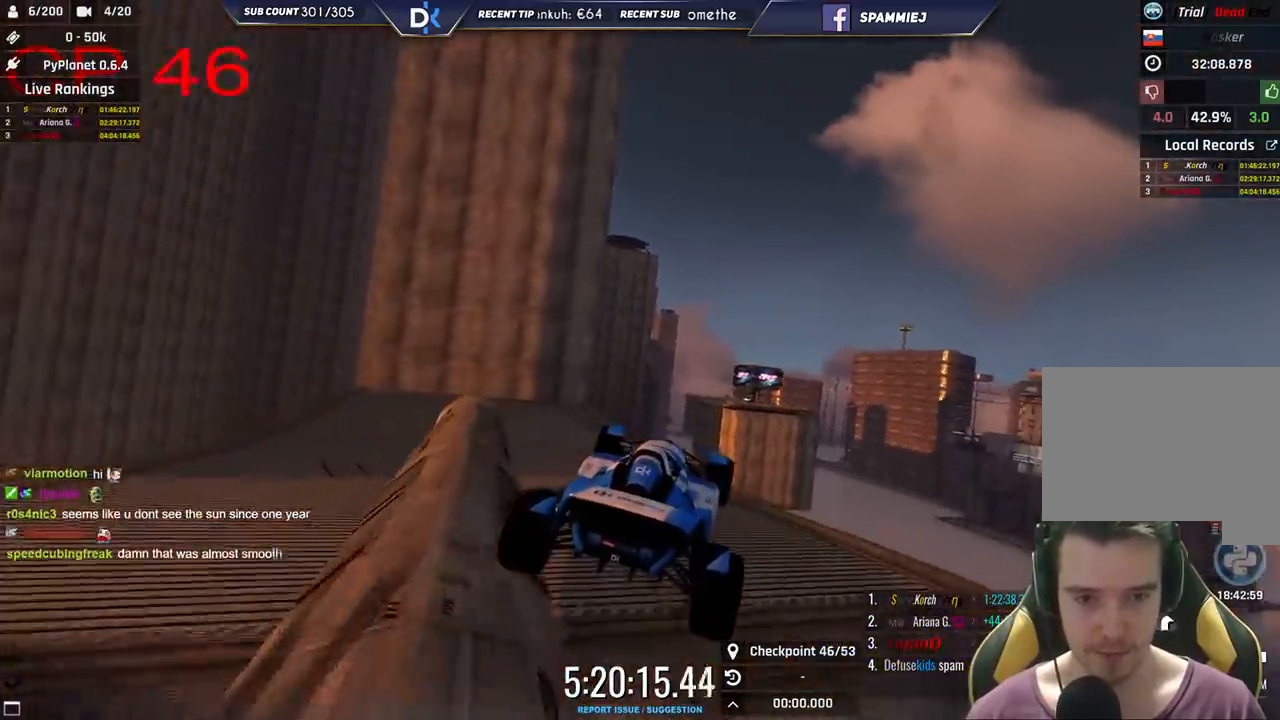
{"keys": ["left", "up"], "events": [[83, "left", "down"]]}
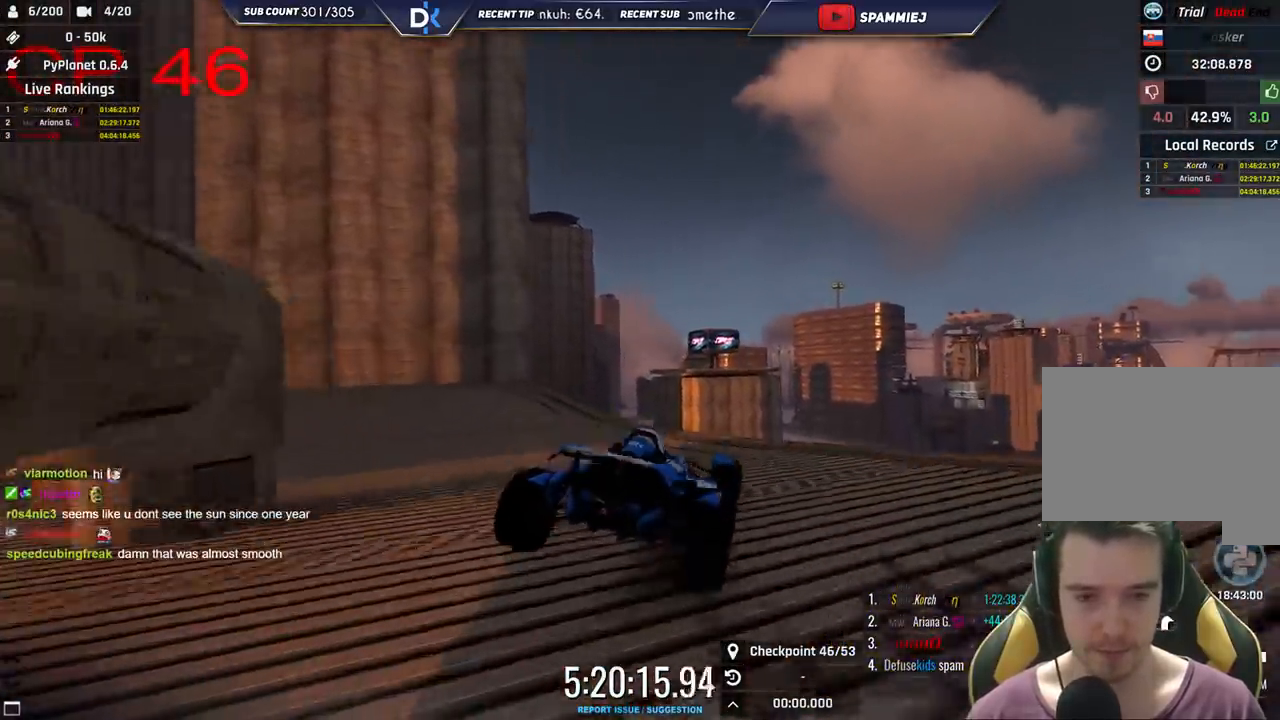
{"keys": ["up"], "events": [[466, "left", "up"]]}
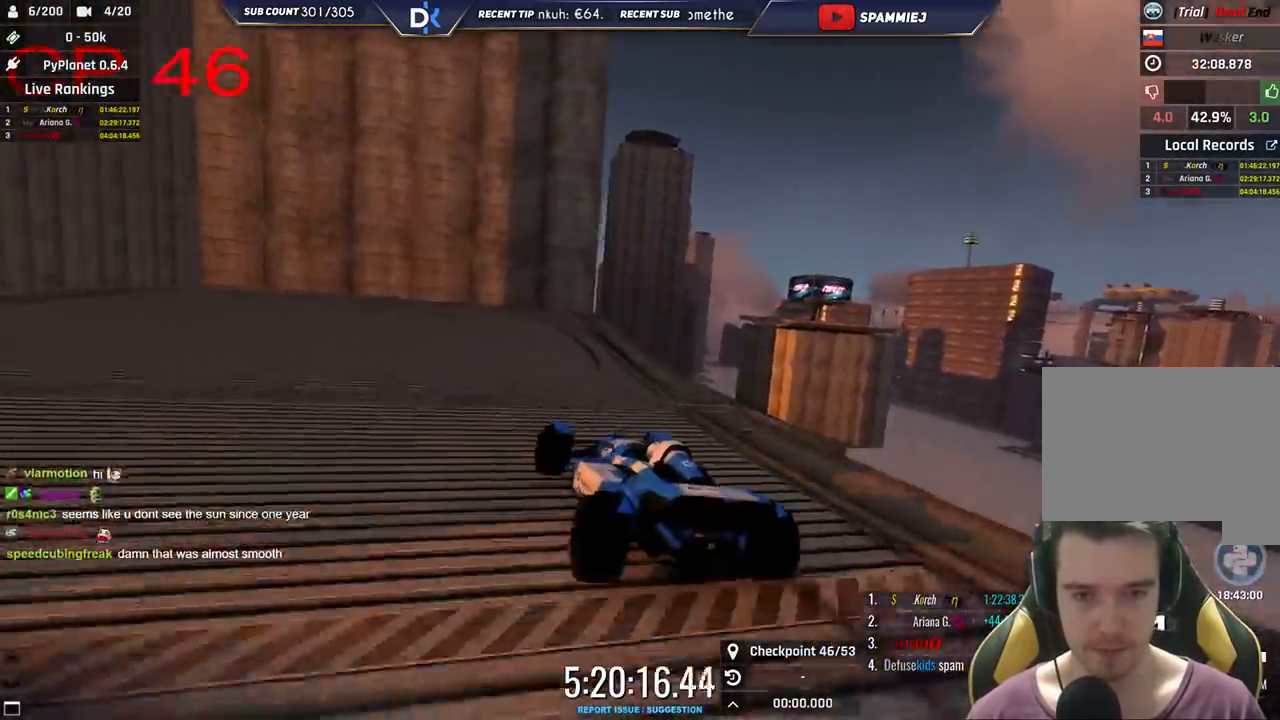
{"keys": ["right", "up"], "events": [[116, "right", "down"]]}
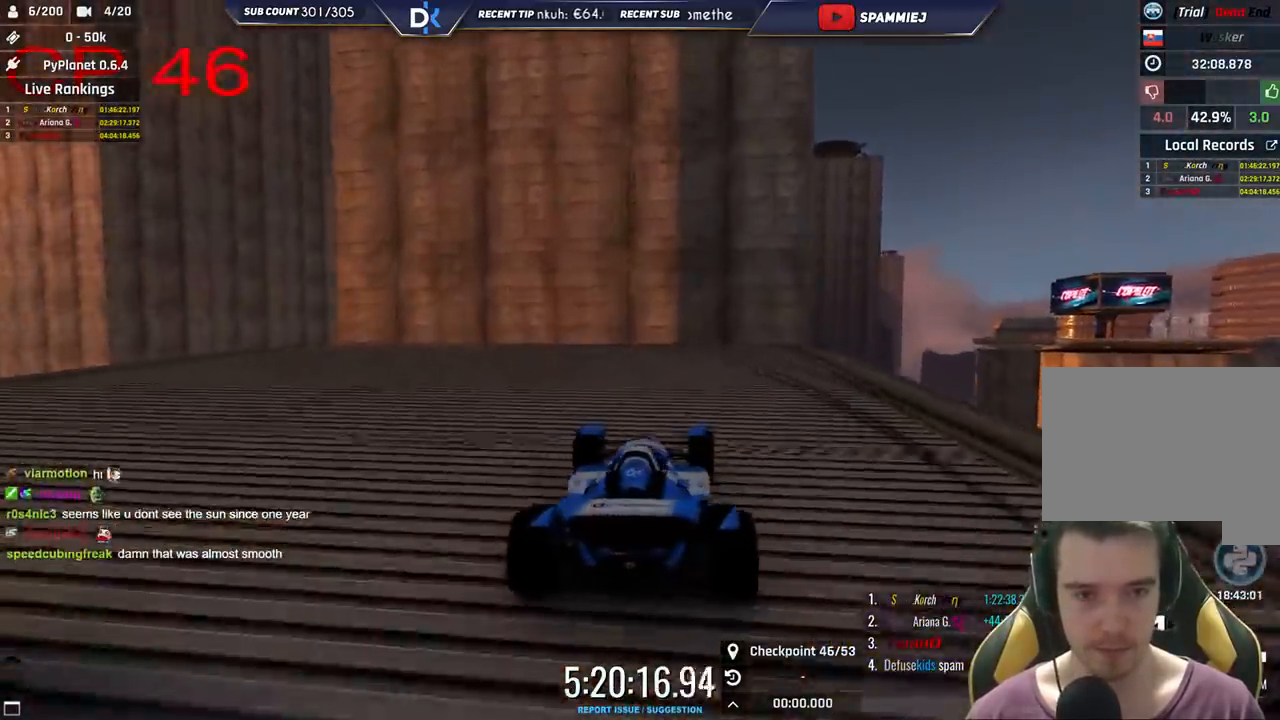
{"keys": ["up"], "events": [[500, "right", "up"]]}
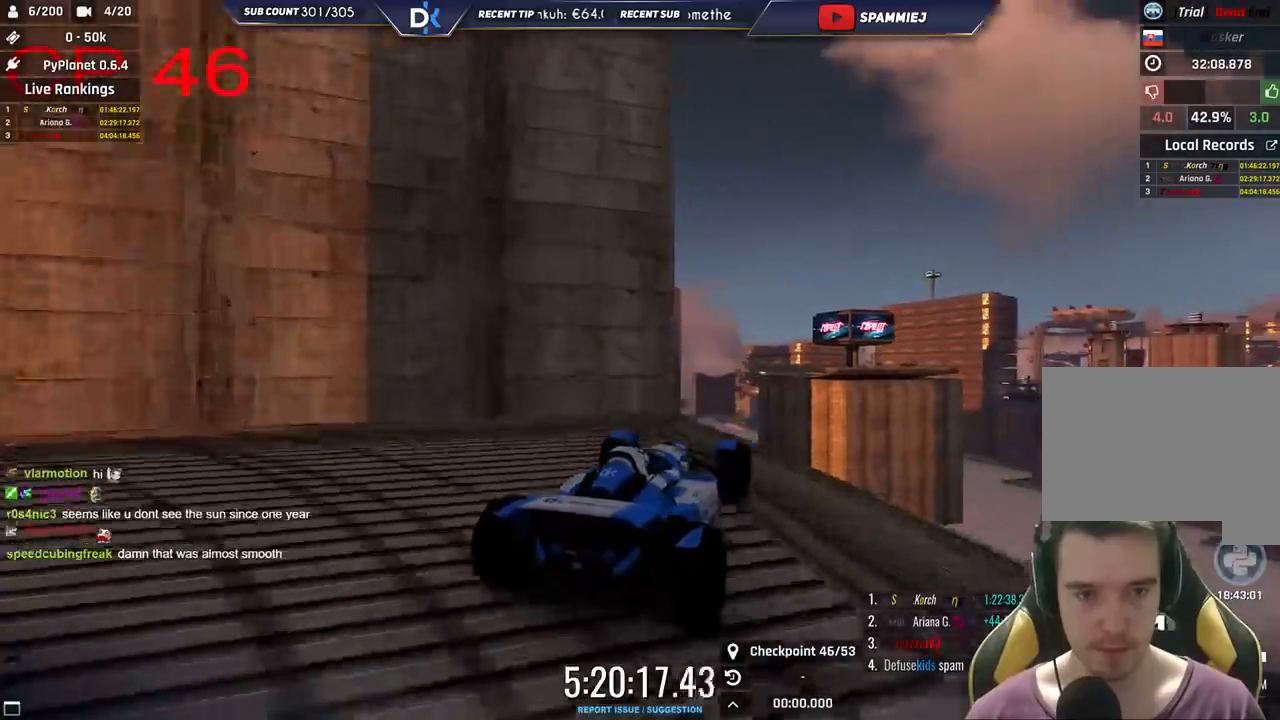
{"keys": ["left", "up"], "events": [[66, "left", "down"]]}
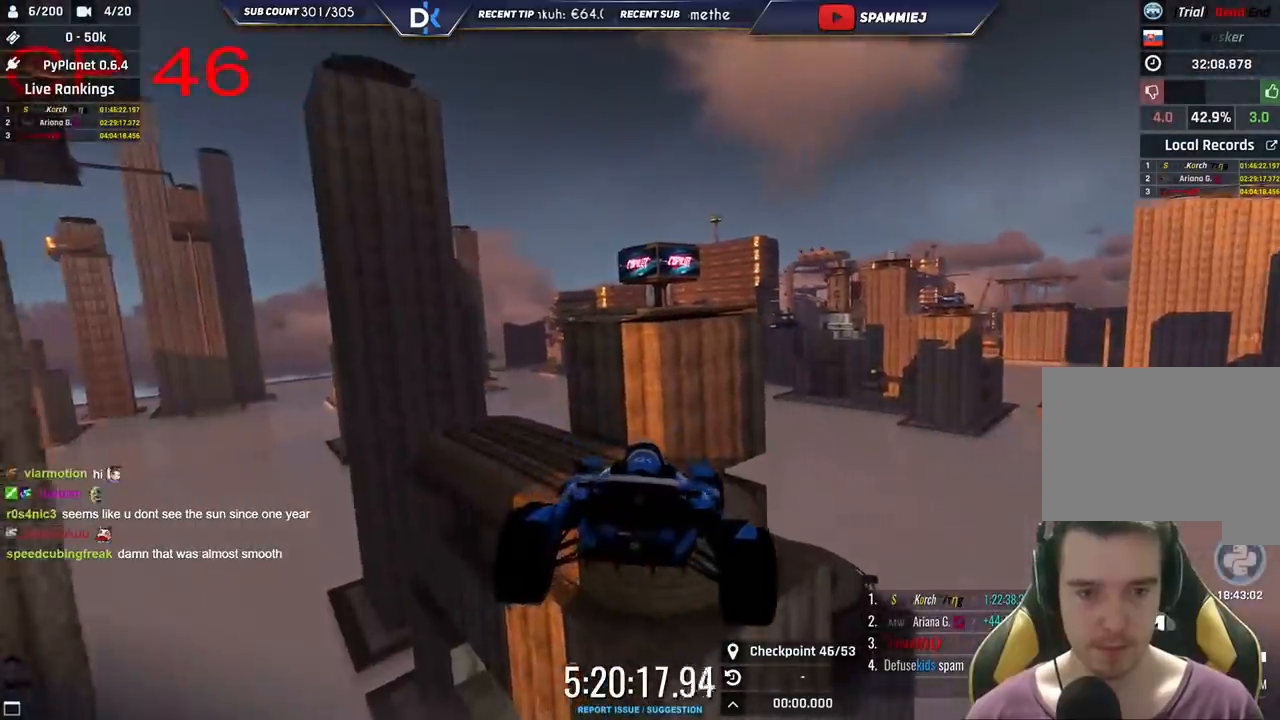
{"keys": ["down", "up"], "events": [[333, "down", "down"], [500, "left", "up"]]}
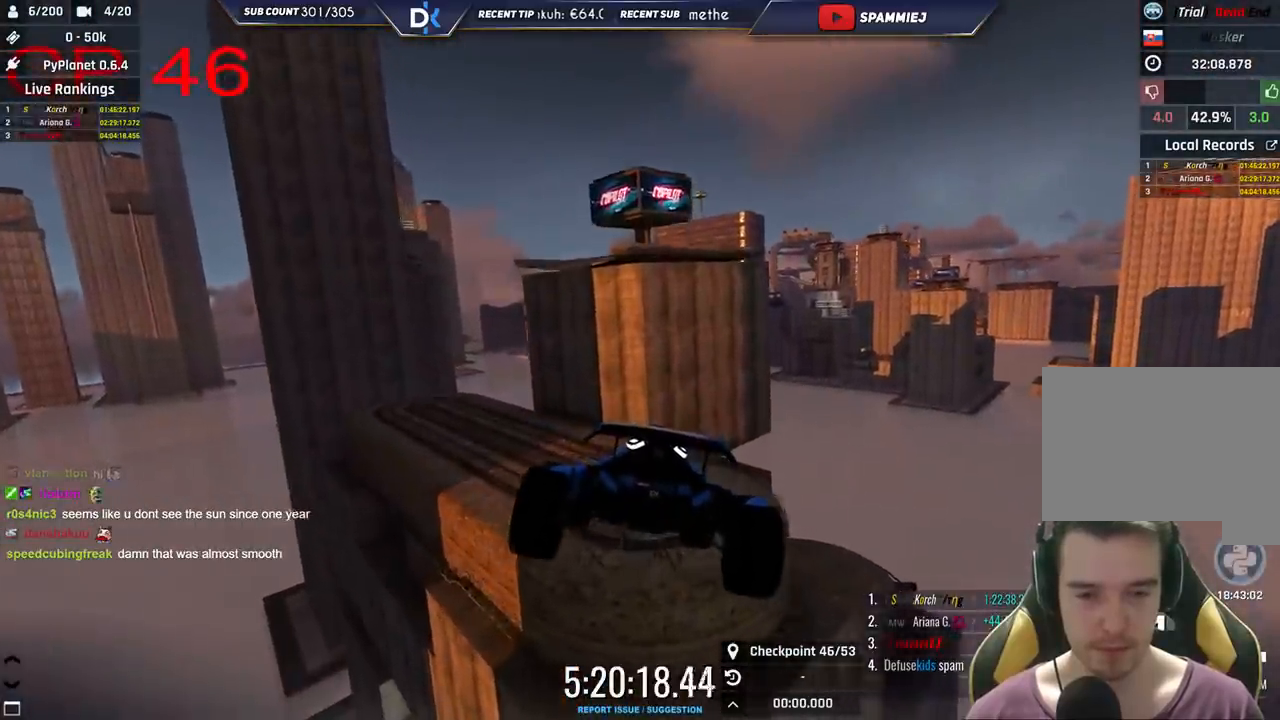
{"keys": ["right"], "events": [[50, "down", "up"], [133, "right", "down"], [483, "up", "up"]]}
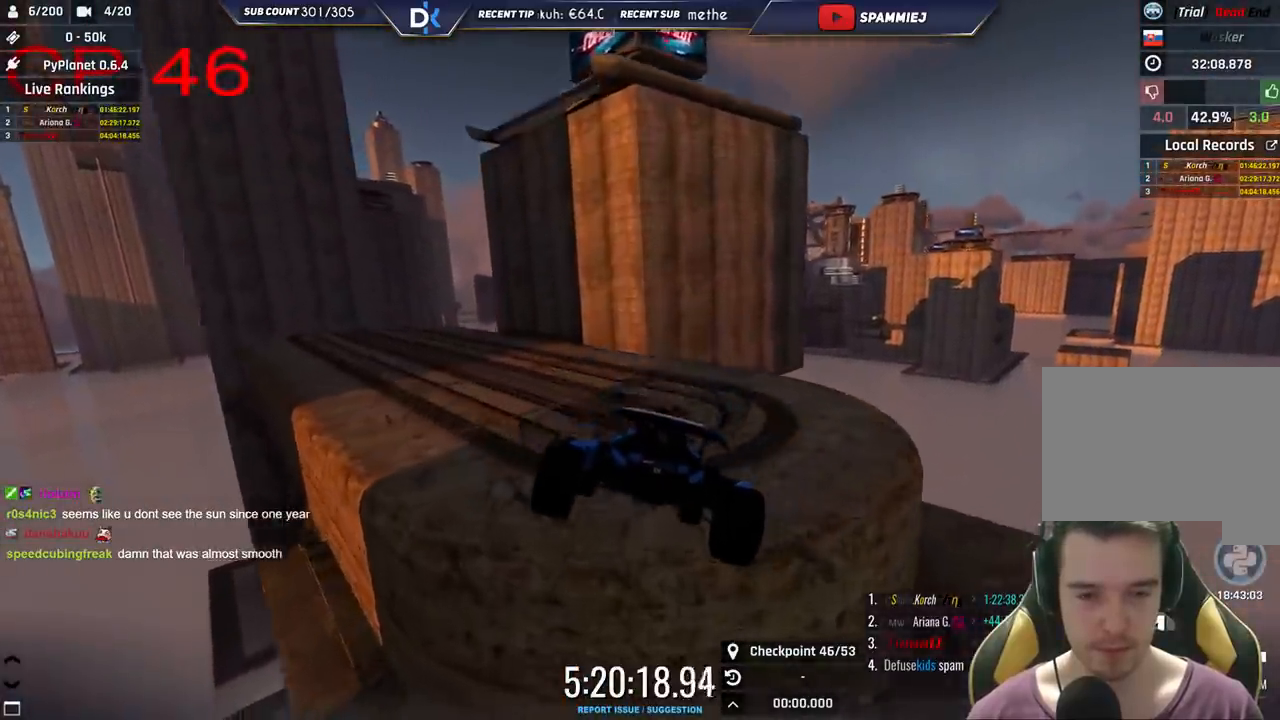
{"keys": [], "events": [[150, "right", "up"], [200, "left", "down"], [483, "left", "up"]]}
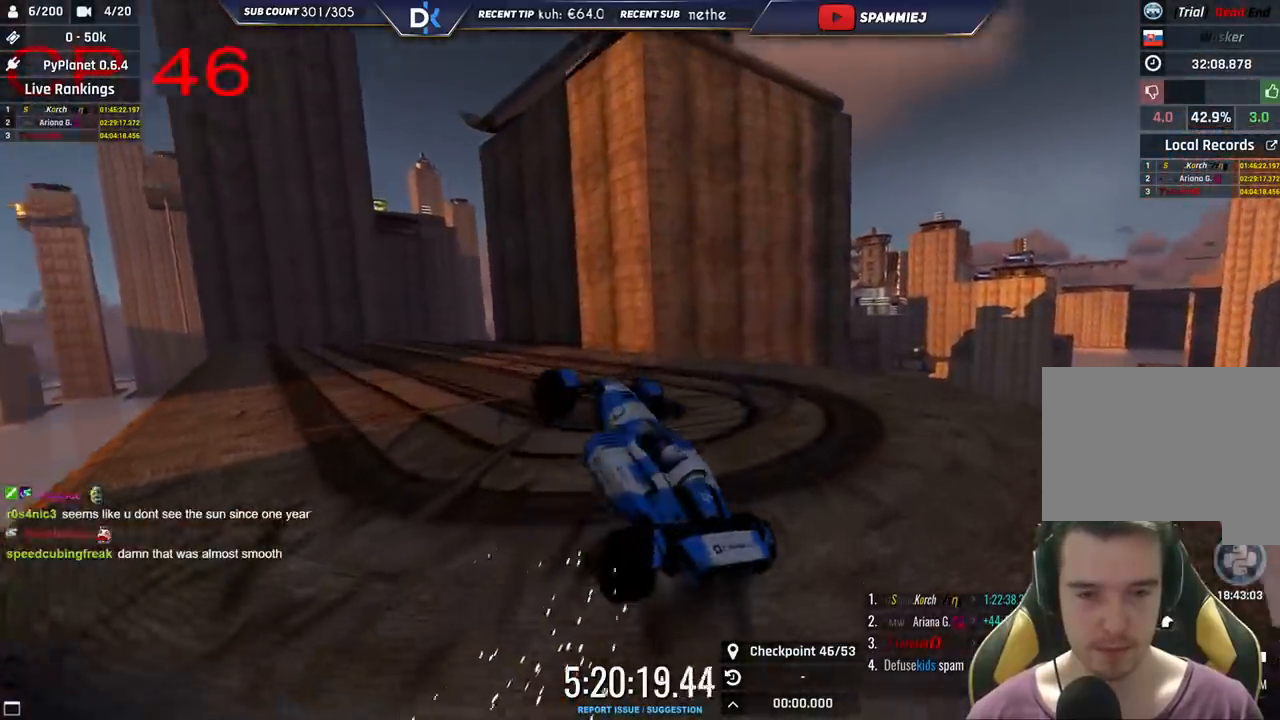
{"keys": ["right", "up"], "events": [[16, "right", "down"], [100, "up", "down"]]}
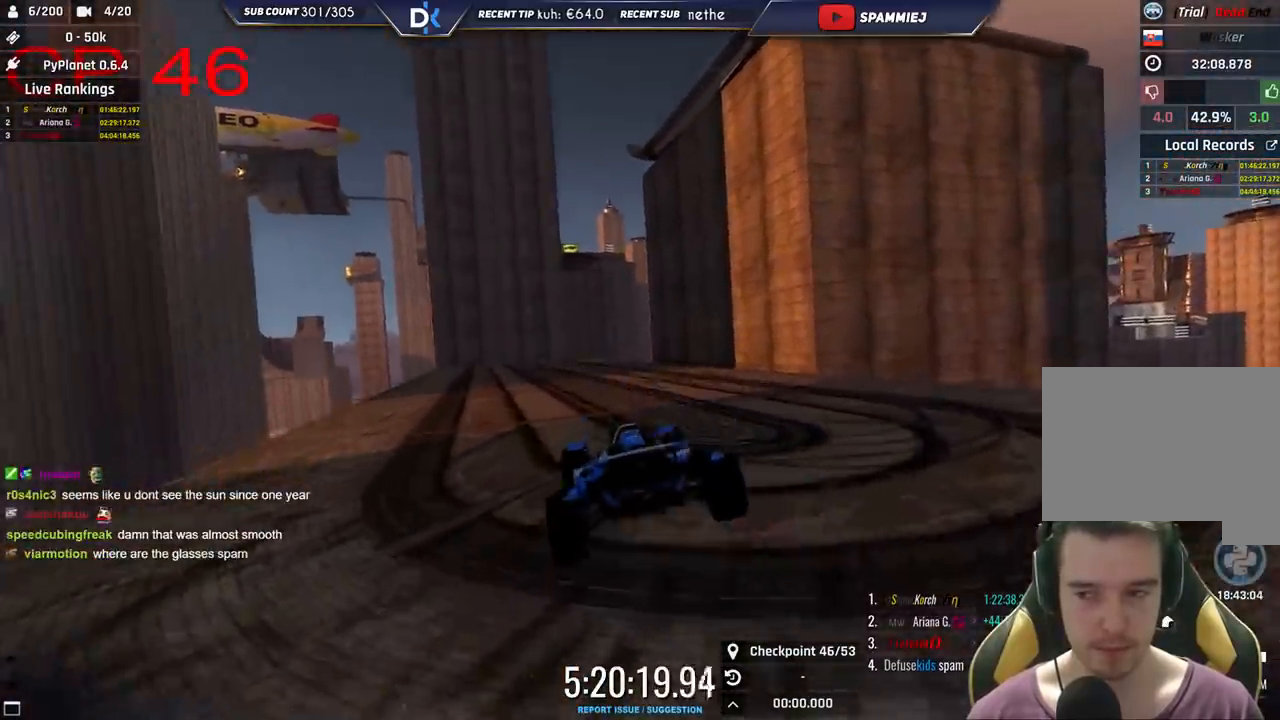
{"keys": ["up"], "events": [[316, "right", "up"]]}
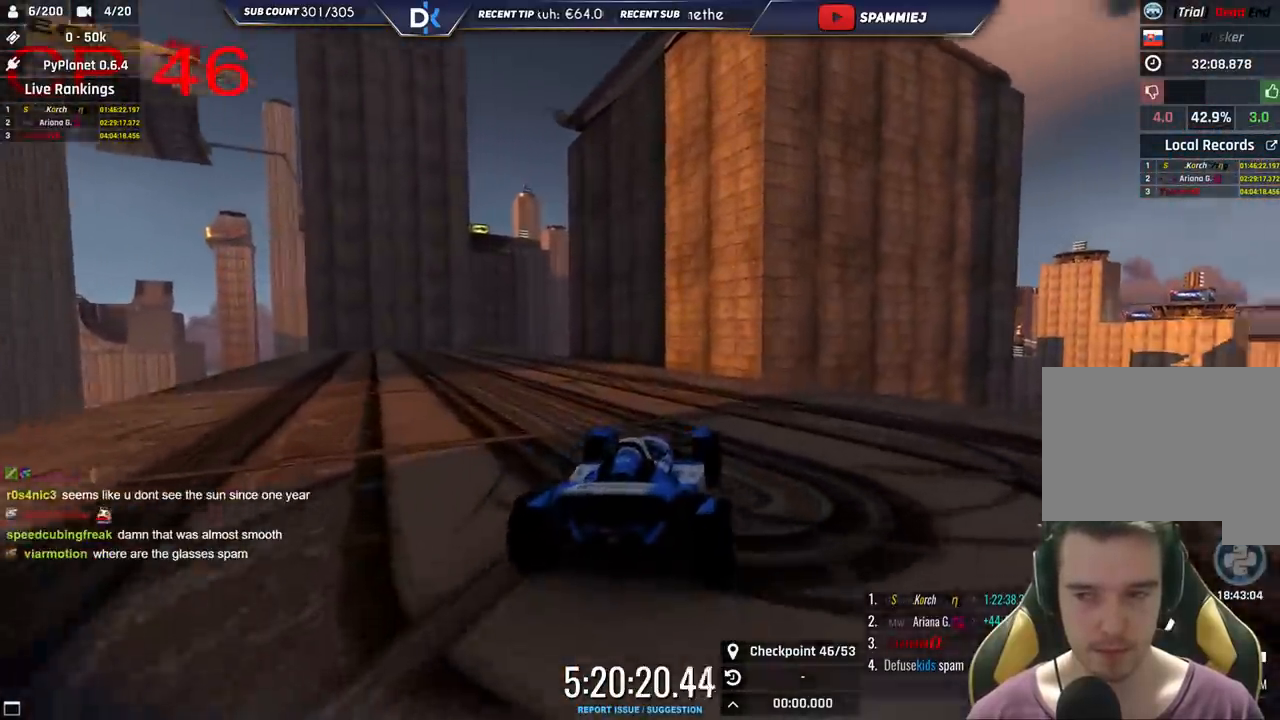
{"keys": ["up"], "events": [[116, "left", "down"], [466, "left", "up"]]}
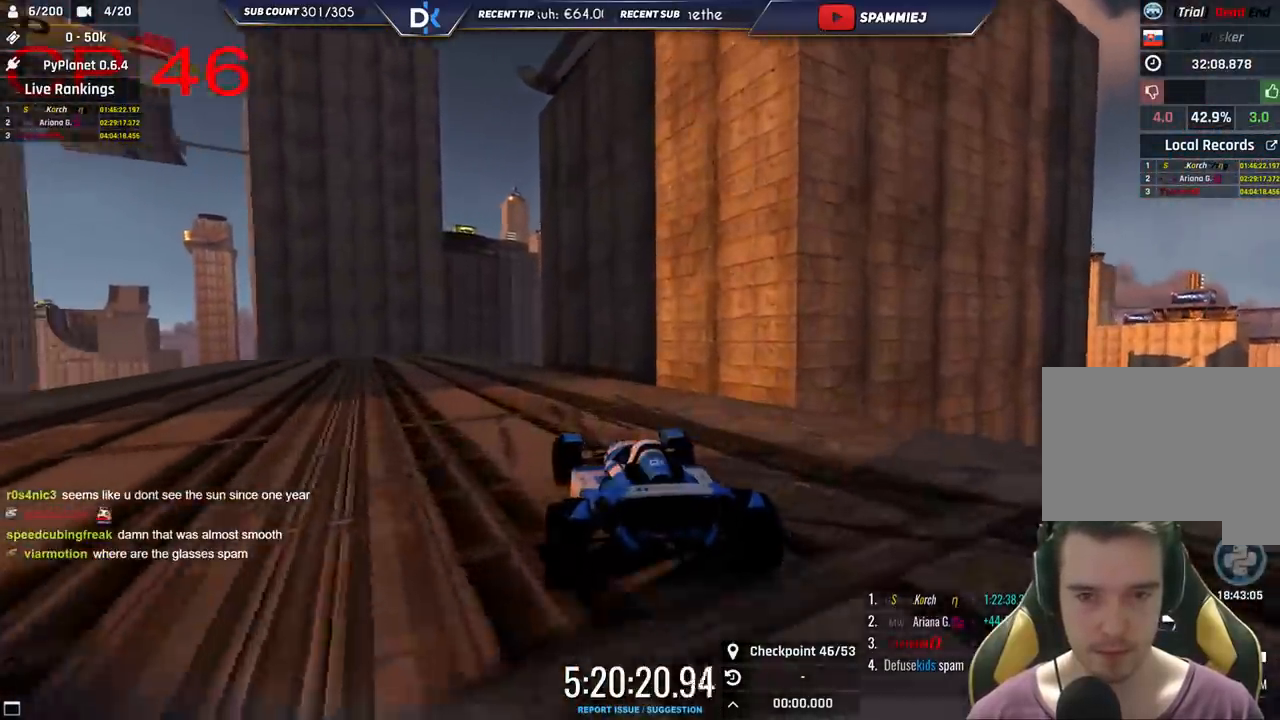
{"keys": ["up"], "events": [[316, "left", "down"], [483, "left", "up"]]}
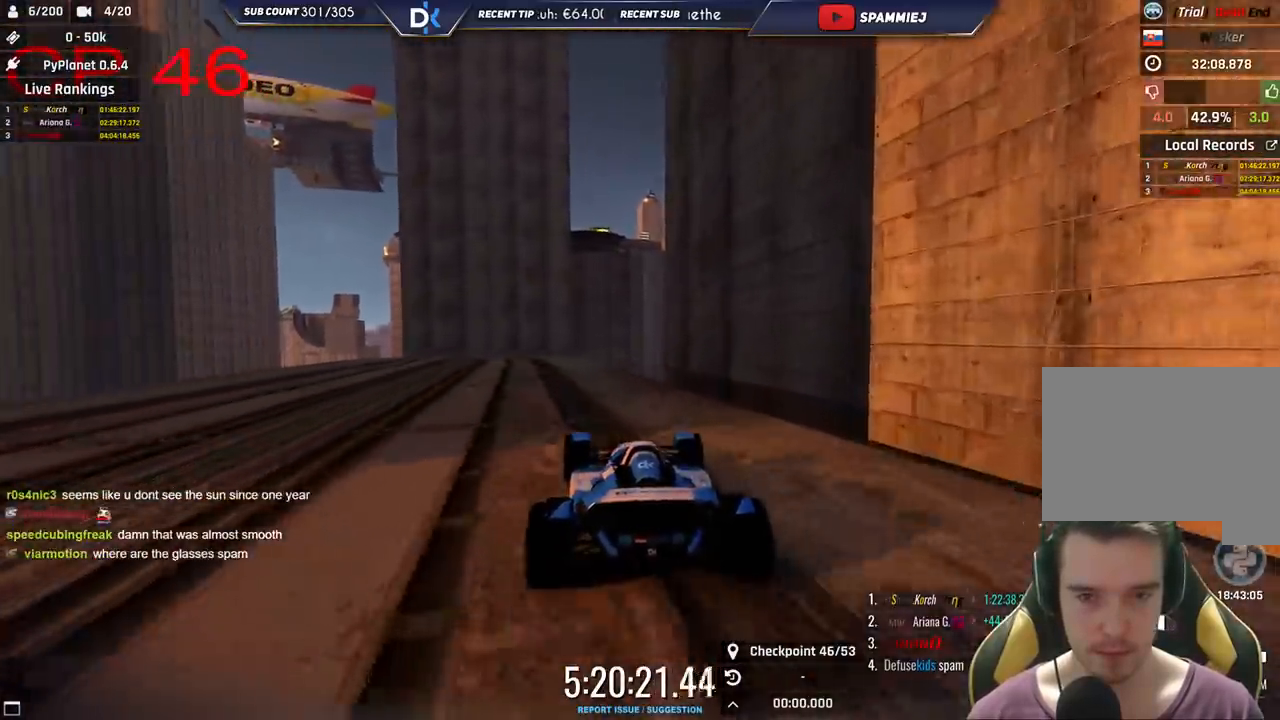
{"keys": ["up"], "events": [[316, "left", "down"], [466, "left", "up"]]}
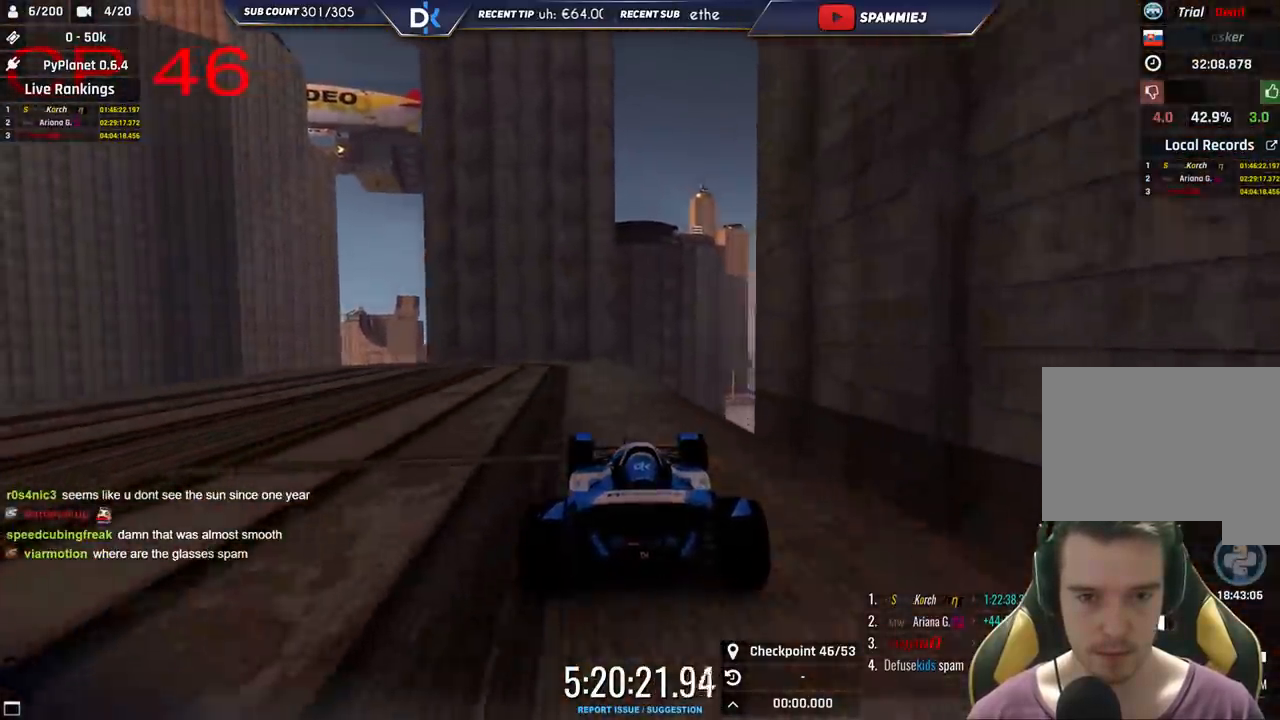
{"keys": ["up"], "events": []}
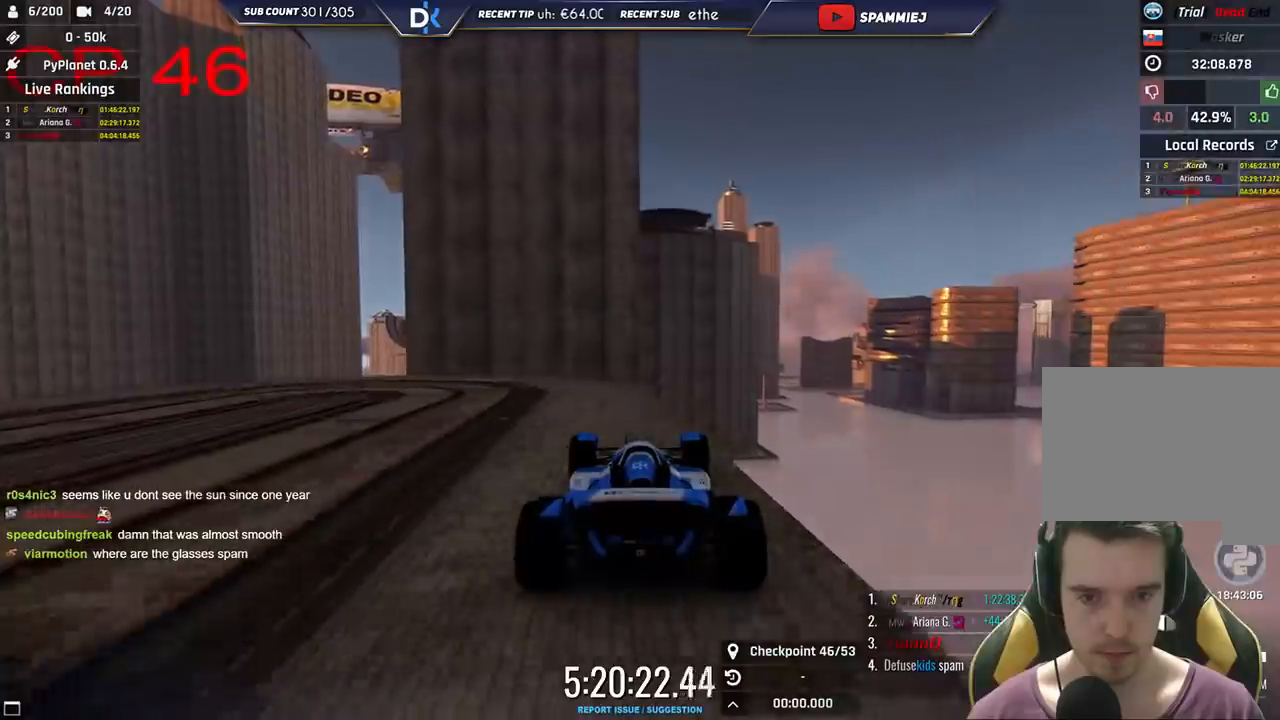
{"keys": ["left", "up"], "events": [[83, "right", "down"], [266, "right", "up"], [366, "left", "down"]]}